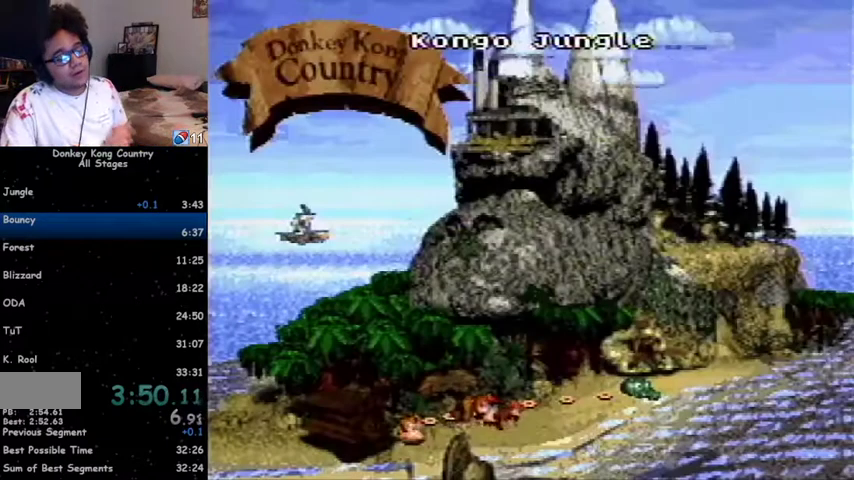
Gameplay with a controller (Nintendo layout); each line is a JSON object with the inputs held at the frame after it. "events" lists button and stick changes between this image and that frame as [ms after this image, input, new state], when the widget could be followed in between. Not read: L1 L3 R1 R3.
{"buttons": ["DPAD_RIGHT"], "events": [[67, "DPAD_RIGHT", "down"]]}
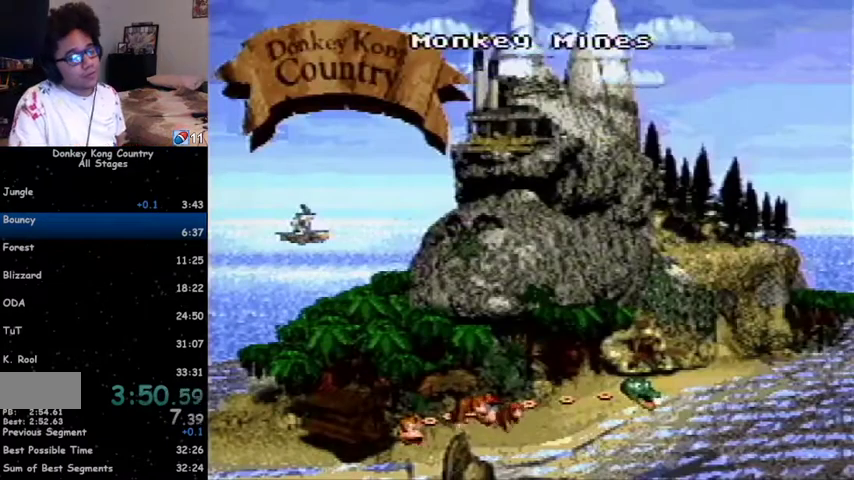
{"buttons": [], "events": [[233, "DPAD_RIGHT", "up"]]}
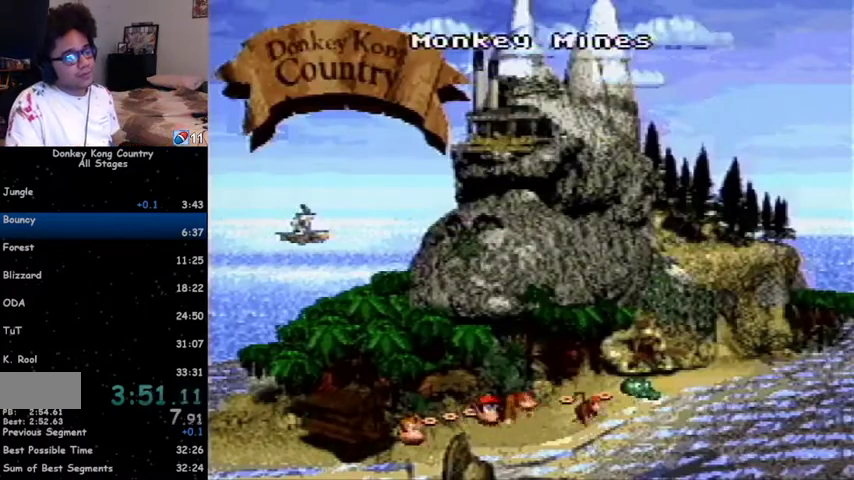
{"buttons": [], "events": [[67, "X", "down"], [133, "X", "up"], [167, "A", "down"], [200, "A", "up"], [267, "A", "down"], [333, "A", "up"], [367, "X", "down"], [400, "X", "up"], [433, "A", "down"], [500, "A", "up"]]}
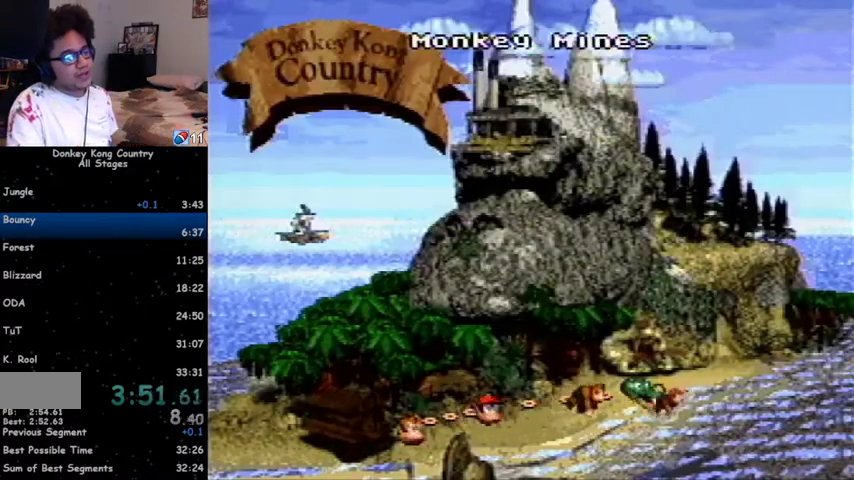
{"buttons": [], "events": [[67, "A", "down"], [167, "A", "up"], [167, "X", "down"], [233, "X", "up"], [300, "X", "down"], [333, "X", "up"], [367, "A", "down"], [400, "A", "up"], [400, "X", "down"], [467, "X", "up"]]}
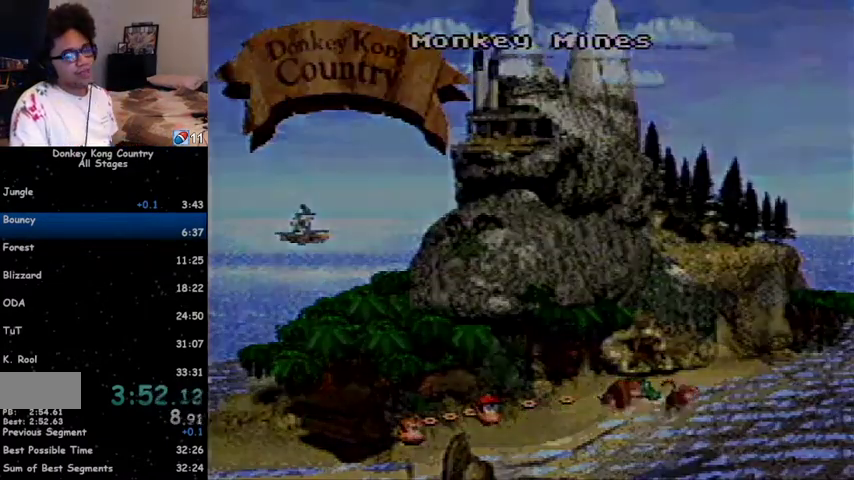
{"buttons": ["X"], "events": [[33, "X", "down"], [67, "X", "up"], [100, "A", "down"], [167, "A", "up"], [300, "X", "down"], [333, "X", "up"], [433, "A", "down"], [500, "A", "up"], [500, "X", "down"]]}
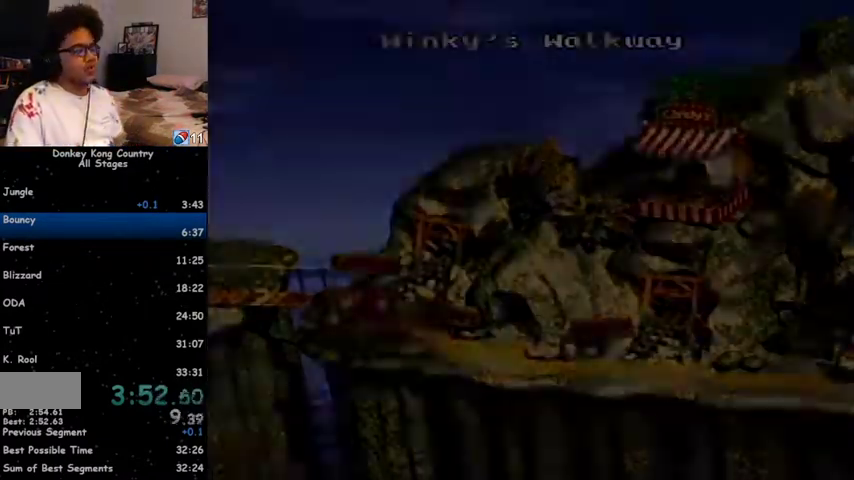
{"buttons": ["A"], "events": [[33, "X", "up"], [67, "A", "down"], [133, "A", "up"], [333, "A", "down"], [400, "A", "up"], [500, "A", "down"]]}
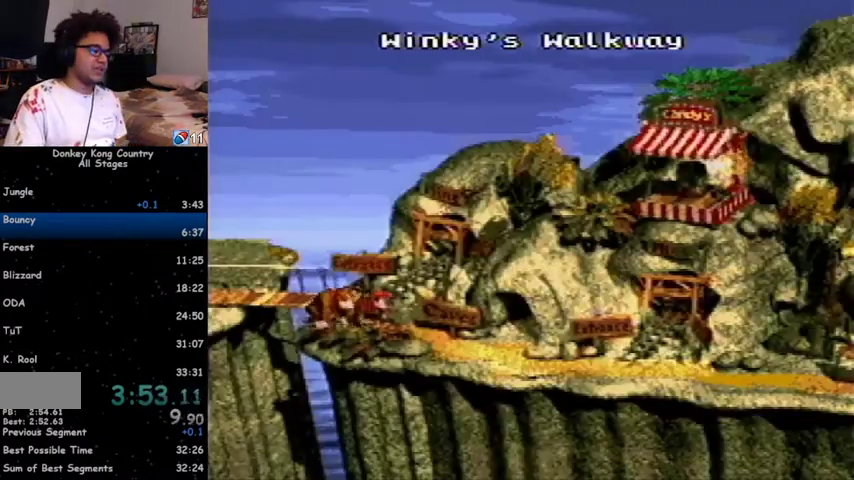
{"buttons": ["A"], "events": [[33, "A", "up"], [100, "A", "down"], [167, "A", "up"], [167, "X", "down"], [233, "A", "down"], [233, "X", "up"], [300, "A", "up"], [300, "X", "down"], [367, "A", "down"], [367, "X", "up"], [433, "A", "up"], [433, "X", "down"], [467, "A", "down"], [467, "X", "up"]]}
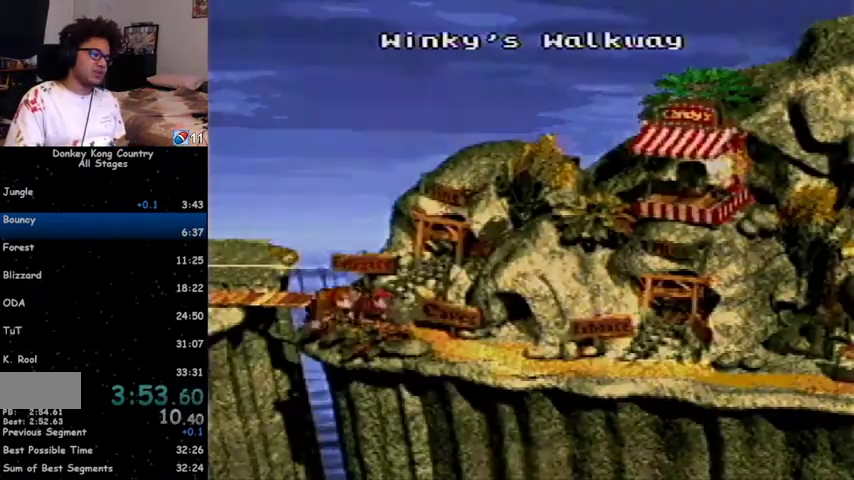
{"buttons": ["A"], "events": [[33, "A", "up"], [33, "X", "down"], [100, "A", "down"], [100, "X", "up"], [167, "A", "up"], [167, "X", "down"], [233, "A", "down"], [267, "X", "up"]]}
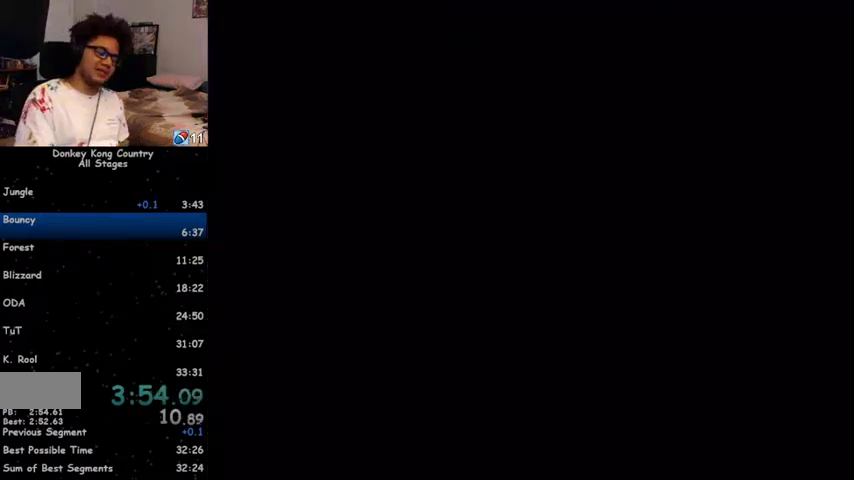
{"buttons": ["Y", "DPAD_RIGHT"], "events": [[33, "A", "up"], [267, "Y", "down"], [433, "DPAD_RIGHT", "down"]]}
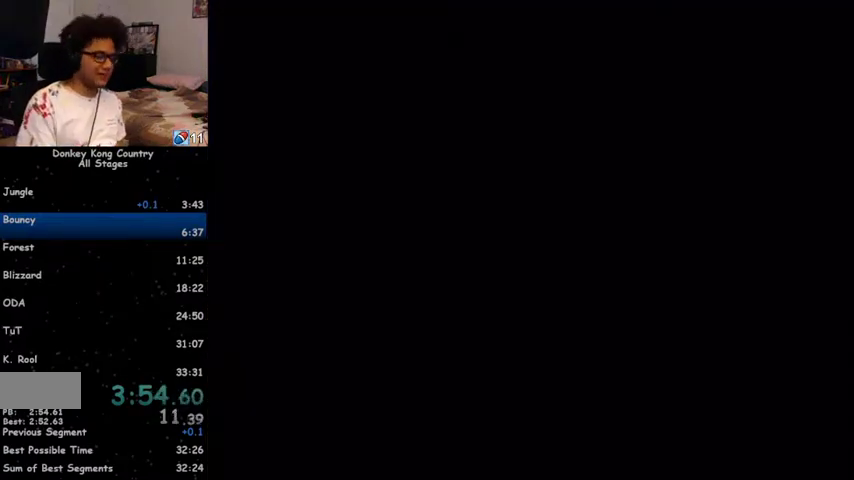
{"buttons": ["Y", "DPAD_RIGHT"], "events": []}
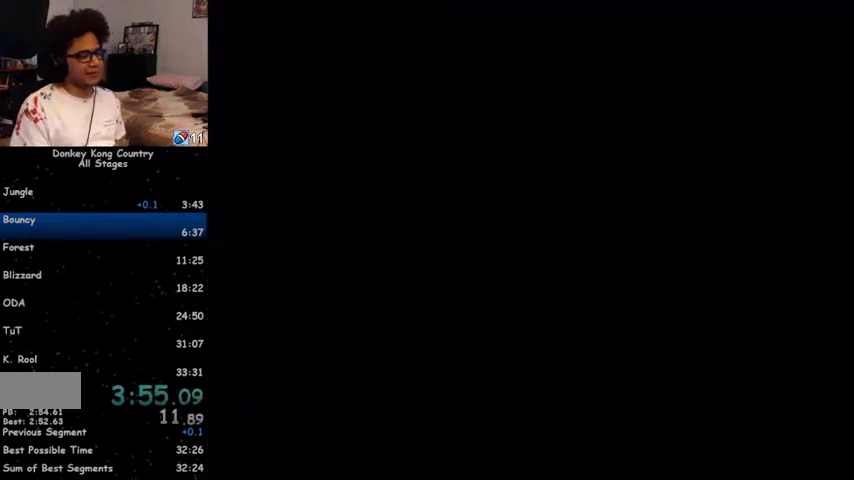
{"buttons": ["Y", "DPAD_RIGHT"], "events": []}
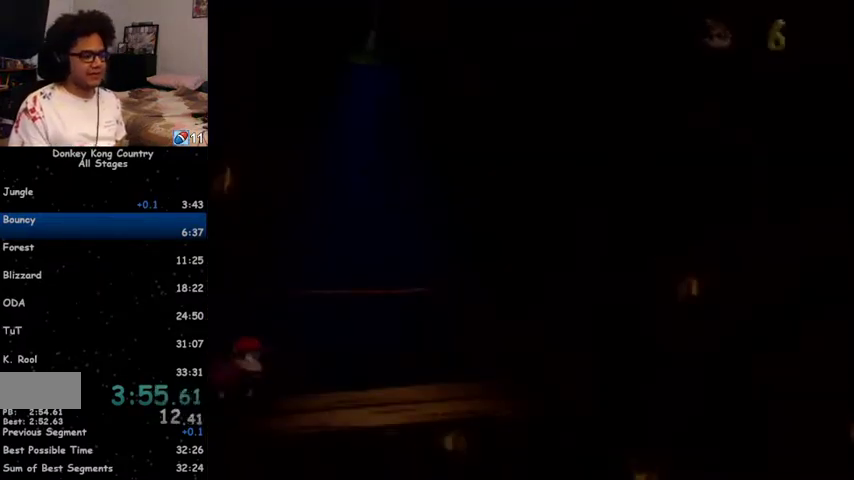
{"buttons": ["Y", "DPAD_RIGHT"], "events": [[300, "Y", "up"], [333, "Y", "down"]]}
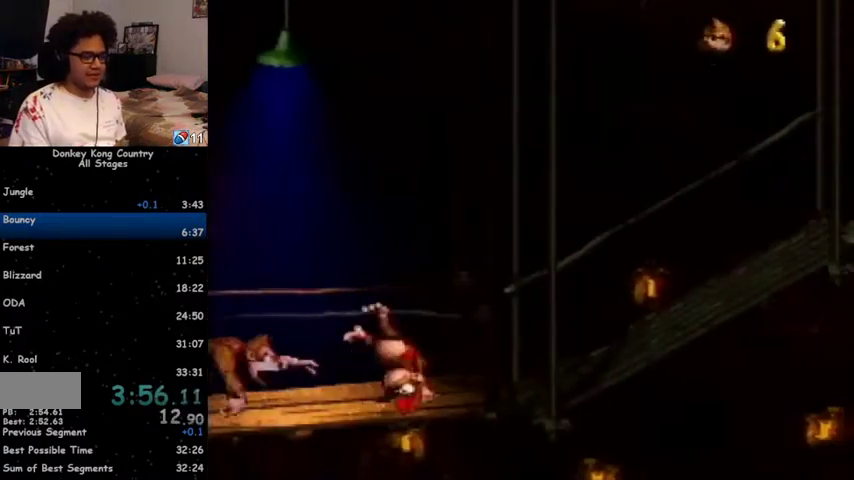
{"buttons": ["Y", "DPAD_RIGHT"], "events": [[100, "B", "down"], [200, "B", "up"]]}
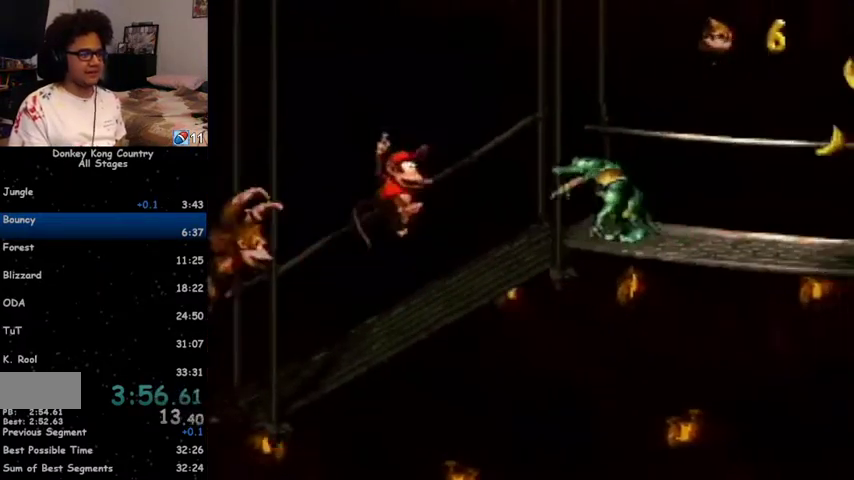
{"buttons": ["DPAD_RIGHT"], "events": [[67, "Y", "up"], [133, "Y", "down"], [200, "Y", "up"]]}
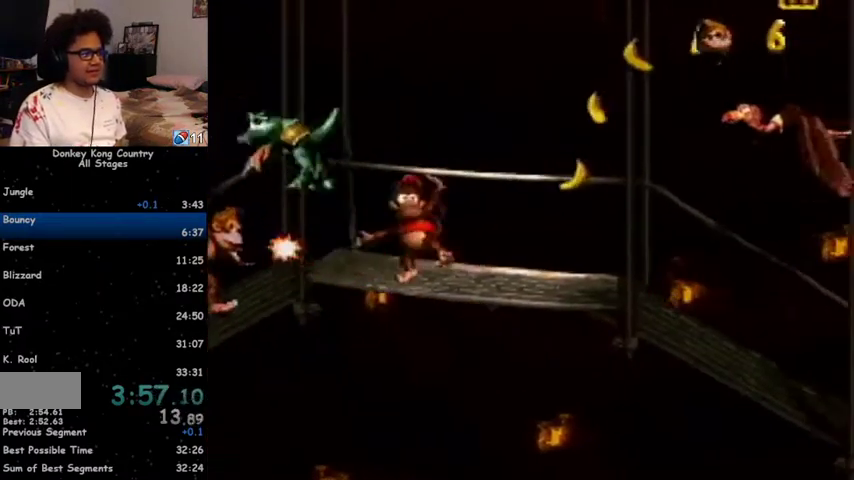
{"buttons": ["Y", "DPAD_RIGHT"], "events": [[100, "Y", "down"]]}
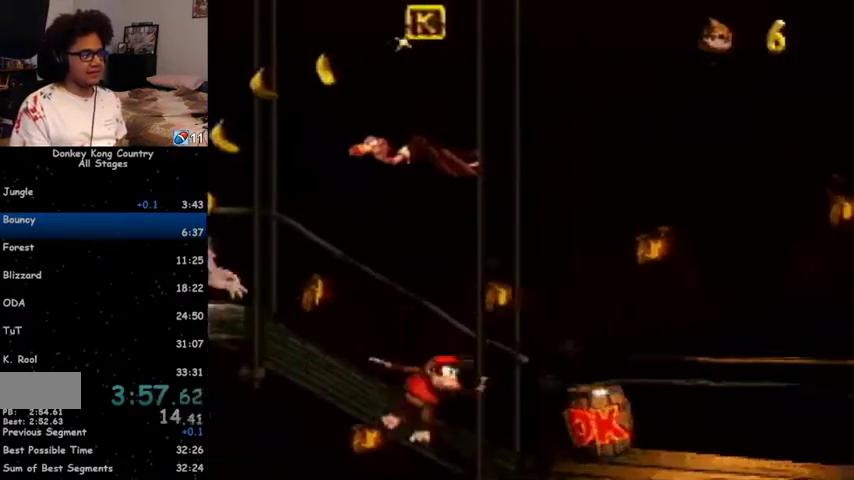
{"buttons": ["Y", "DPAD_RIGHT"], "events": [[33, "B", "down"], [100, "B", "up"]]}
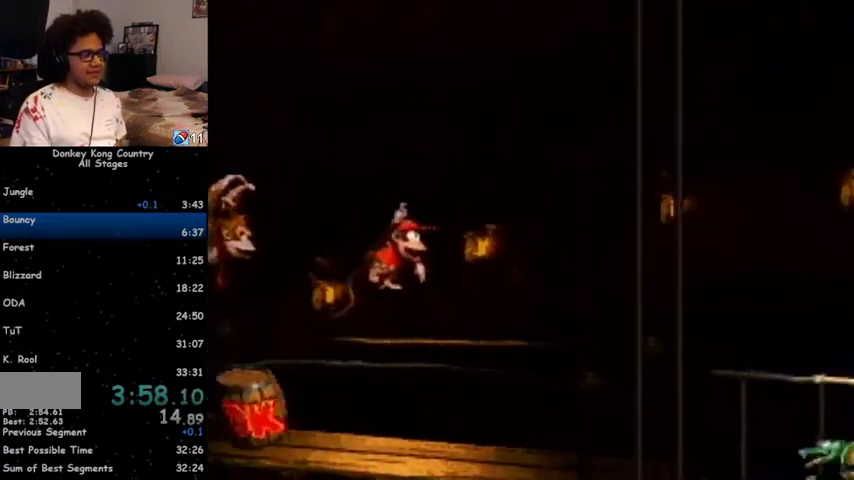
{"buttons": ["Y", "DPAD_RIGHT"], "events": [[467, "Y", "up"], [500, "Y", "down"]]}
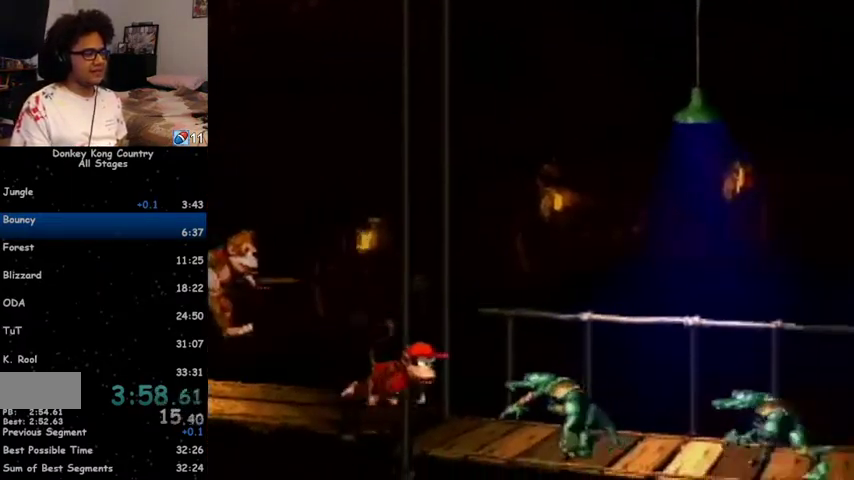
{"buttons": ["DPAD_RIGHT"], "events": [[67, "Y", "up"], [267, "Y", "down"], [333, "Y", "up"]]}
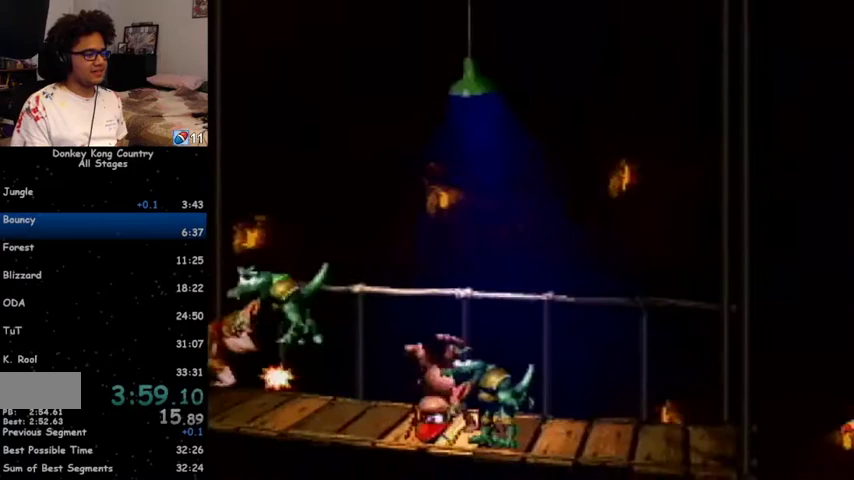
{"buttons": ["Y", "DPAD_RIGHT"], "events": [[300, "Y", "down"]]}
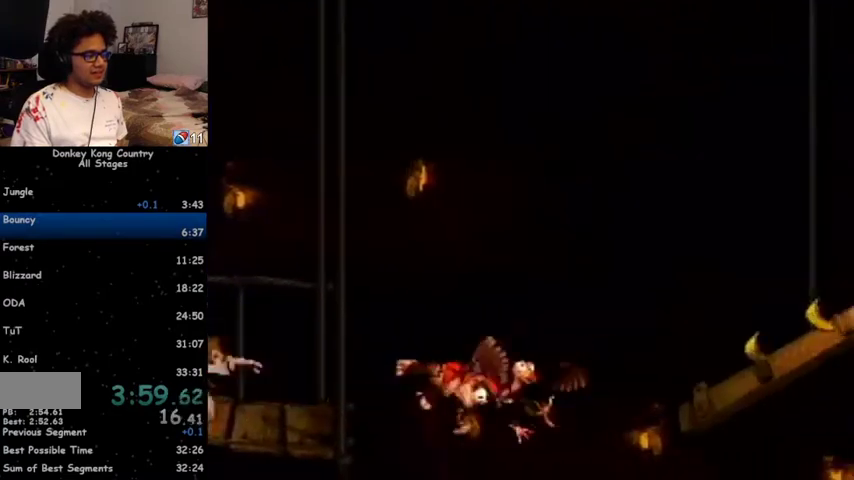
{"buttons": ["Y", "DPAD_RIGHT"], "events": []}
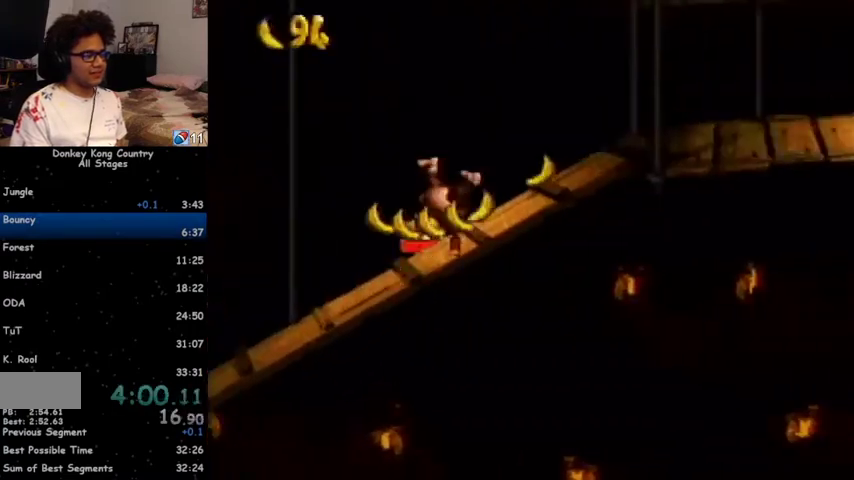
{"buttons": ["DPAD_RIGHT"], "events": [[500, "Y", "up"]]}
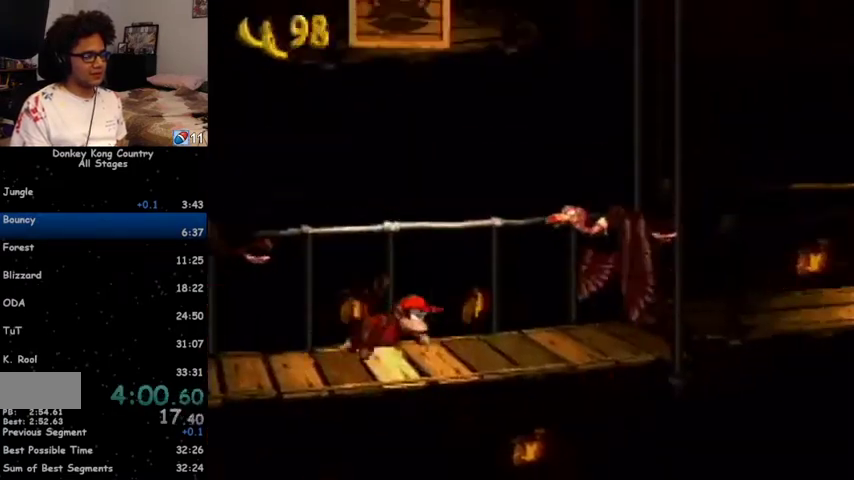
{"buttons": ["Y", "DPAD_RIGHT"], "events": [[33, "Y", "down"]]}
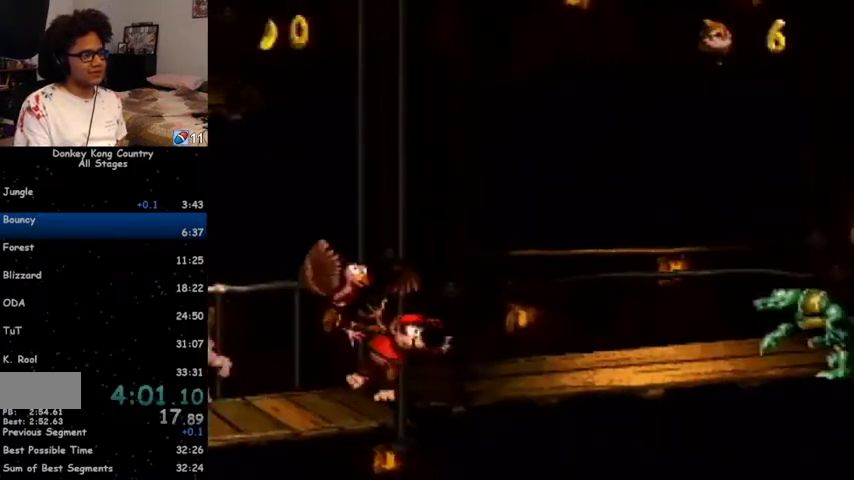
{"buttons": ["Y", "DPAD_RIGHT"], "events": []}
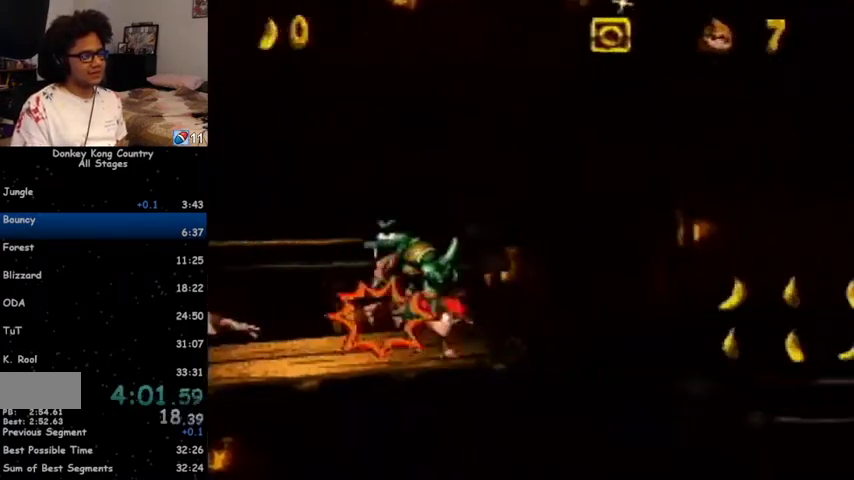
{"buttons": ["Y", "DPAD_RIGHT"], "events": []}
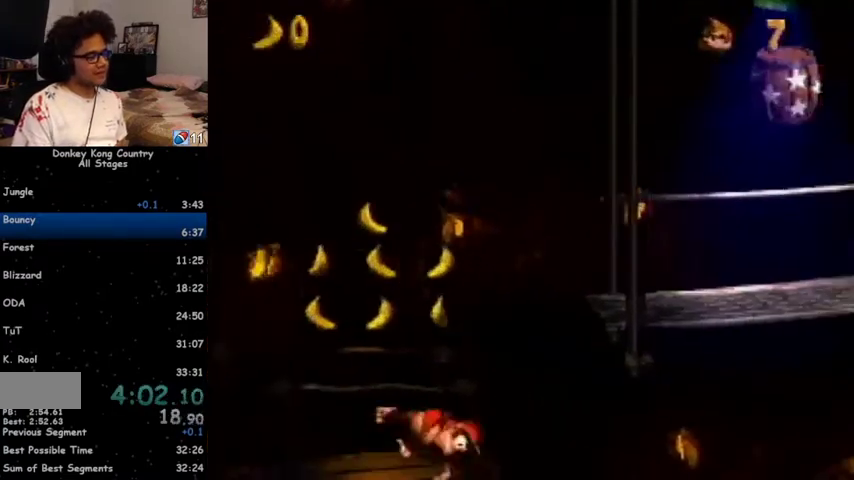
{"buttons": ["Y", "DPAD_RIGHT"], "events": [[133, "B", "down"], [367, "B", "up"]]}
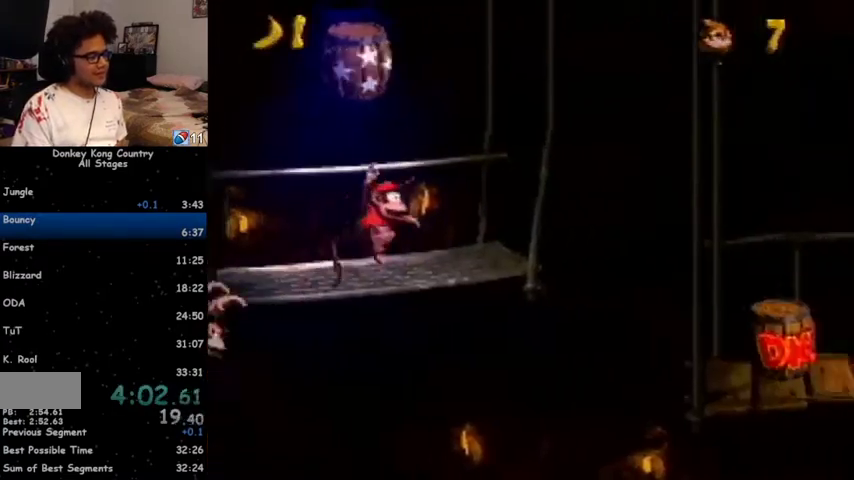
{"buttons": ["Y", "DPAD_RIGHT"], "events": [[133, "Y", "up"], [200, "Y", "down"]]}
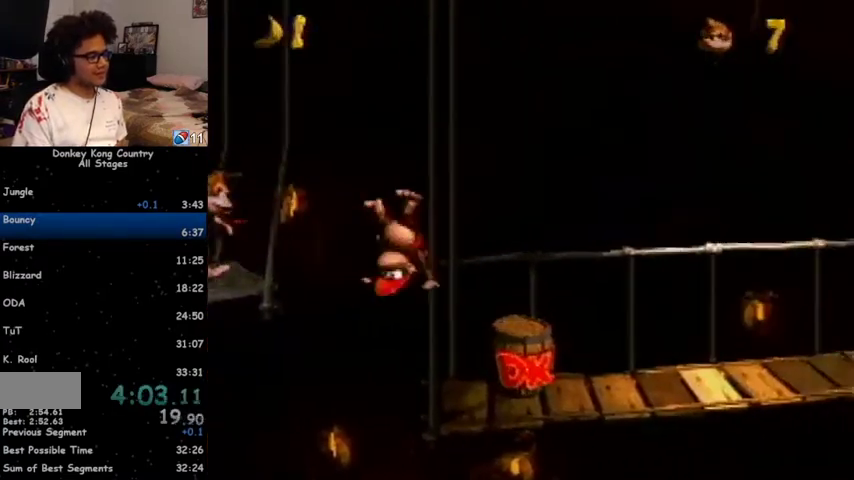
{"buttons": ["Y", "DPAD_RIGHT"], "events": [[67, "Y", "up"], [400, "Y", "down"]]}
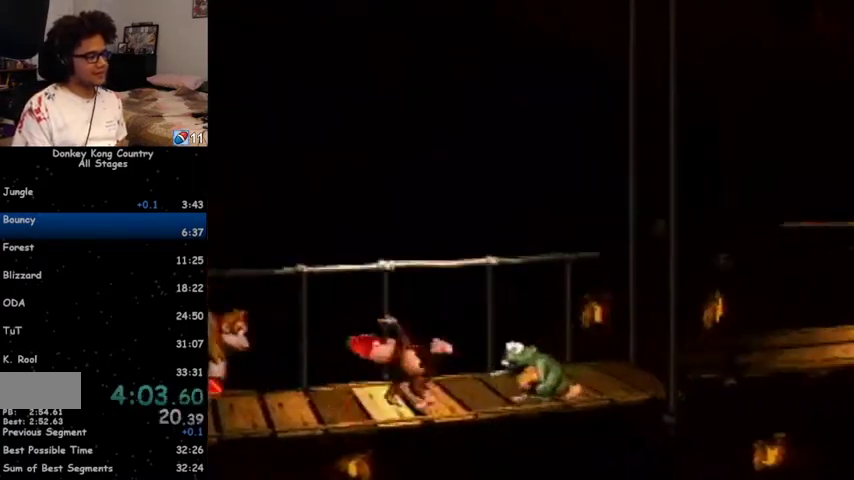
{"buttons": ["B", "Y", "DPAD_LEFT"], "events": [[367, "B", "down"], [367, "DPAD_LEFT", "down"], [367, "DPAD_RIGHT", "up"]]}
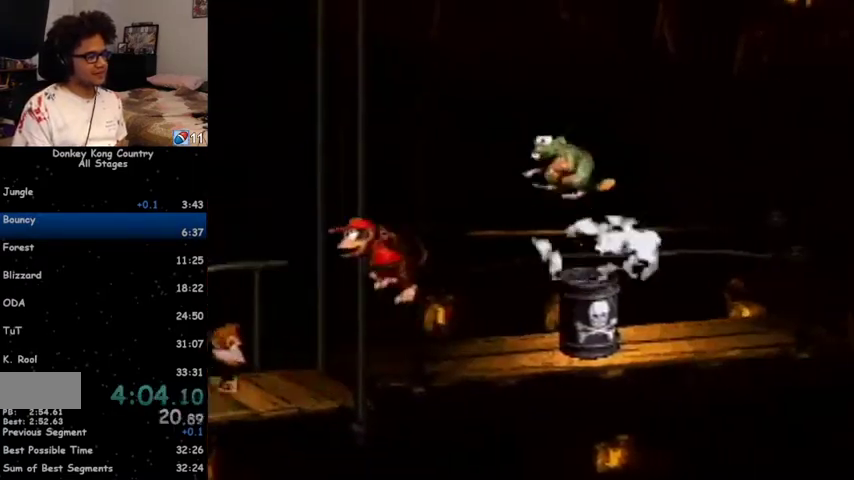
{"buttons": ["DPAD_RIGHT"], "events": [[33, "DPAD_LEFT", "up"], [33, "DPAD_RIGHT", "down"], [100, "B", "up"], [467, "Y", "up"]]}
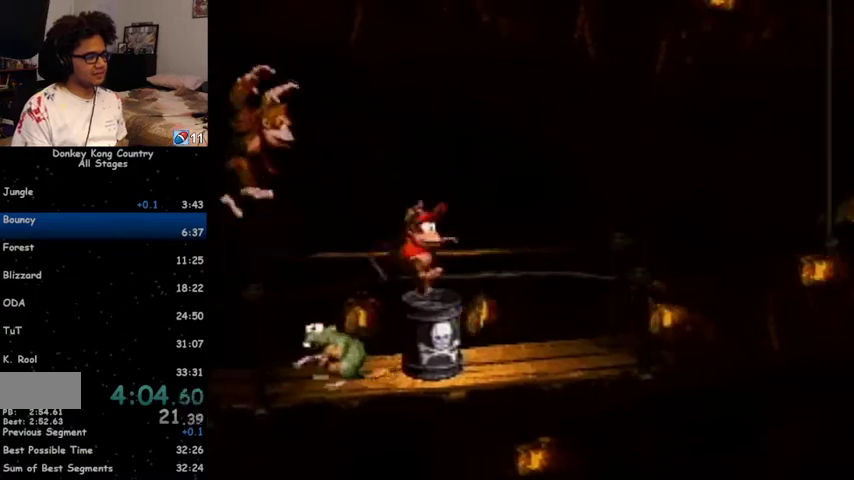
{"buttons": ["Y", "DPAD_RIGHT"], "events": [[67, "Y", "down"], [400, "B", "down"], [467, "B", "up"]]}
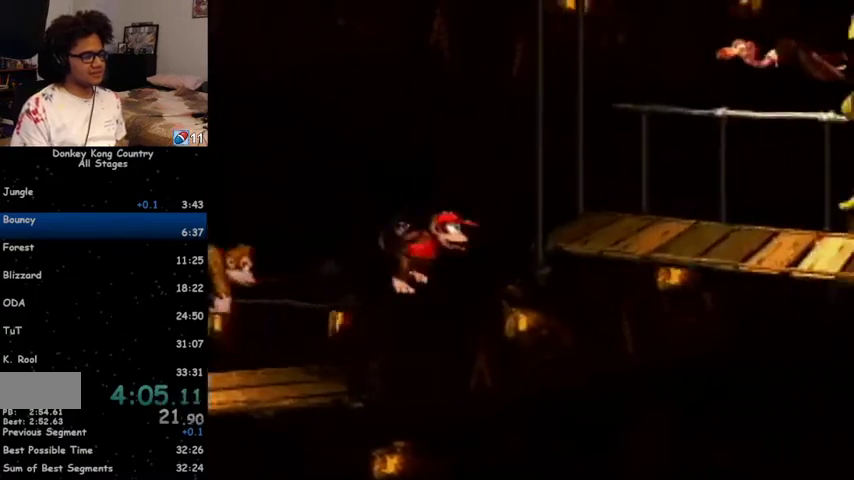
{"buttons": ["Y", "DPAD_RIGHT"], "events": [[333, "Y", "up"], [400, "Y", "down"]]}